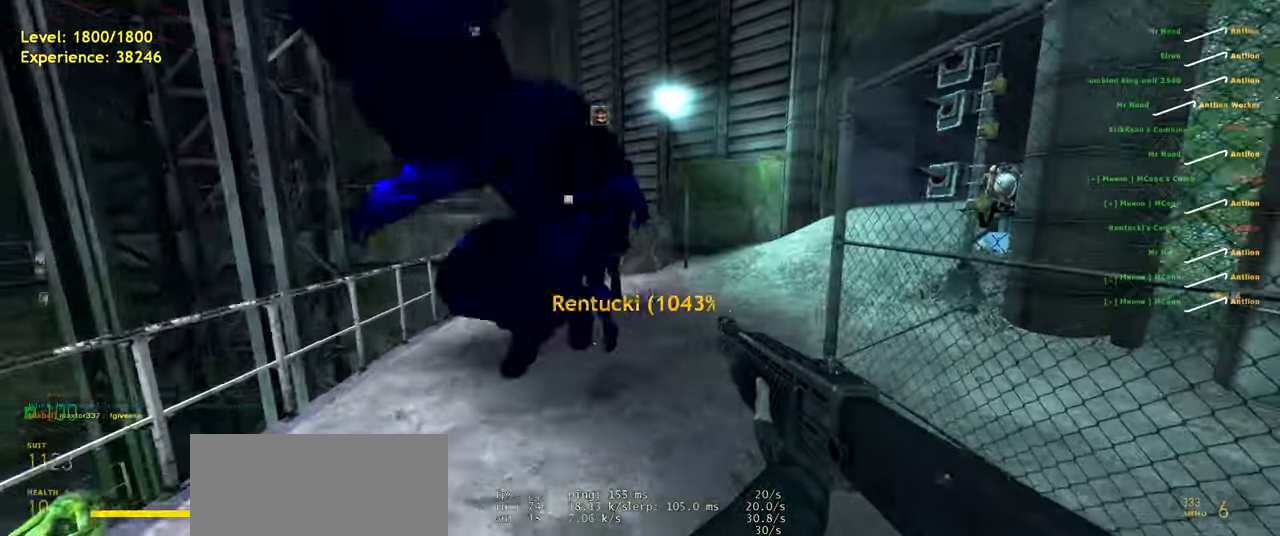
Gameplay with keyboard and mouse; each line is a JSON object with the keys and mouse buttons held at the frame after it. "events" lists presses ("down") and releases ("up") of "a", "ctrl", "d", "e", "f", "q", "r", "s", "shift", "space", "tab", "w", "mouse_left", "mouse_wheel", "mouse_right", "mouse_mb4" and "mouse_mb5" between this image and that frame as [ms after this image, input, new state], when the widget could be followed in between. "mouse_left", "mouse_wheel", "mouse_right", "mouse_mb4", "mouse_mb5" = the "left", "wheel", "right", "mb4", "mb5" buttons of the "mouse" list. No other keys are recorded. "wheel" means that the mouse wheel is clicked or scrolled. Mouse movement is not recorded.
{"keys": [], "mouse": [], "events": [[20, "space", "down"], [60, "w", "down"], [100, "space", "up"], [220, "w", "up"]]}
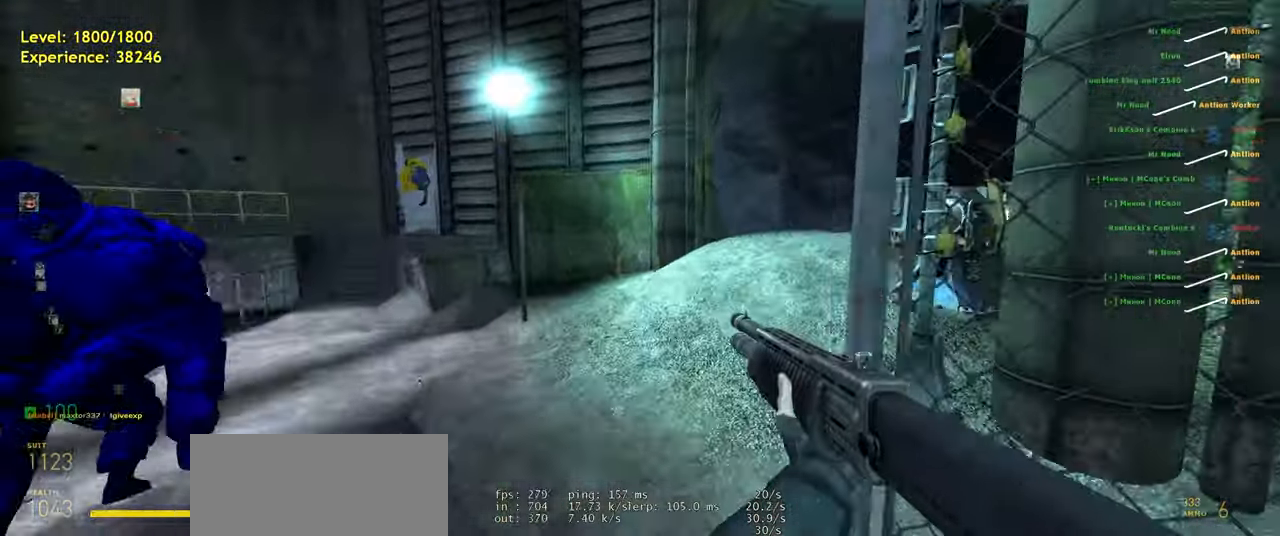
{"keys": ["w"], "mouse": [], "events": [[80, "a", "down"], [180, "w", "down"], [260, "a", "up"]]}
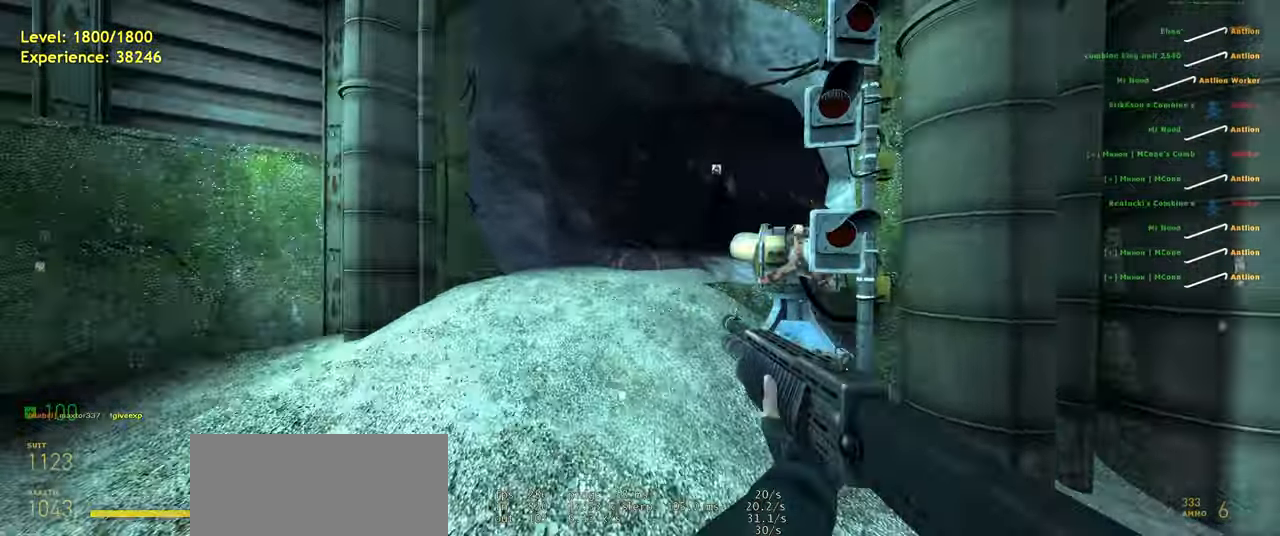
{"keys": ["f"], "mouse": [], "events": [[20, "space", "down"], [200, "space", "up"], [240, "w", "up"], [460, "f", "down"]]}
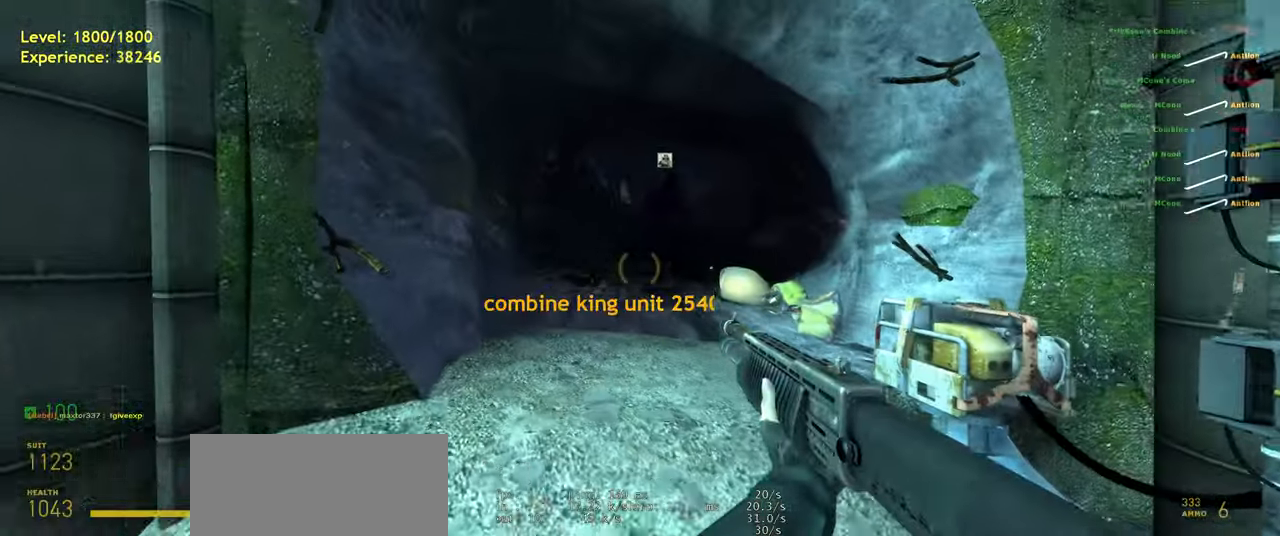
{"keys": ["w"], "mouse": [], "events": [[120, "f", "up"], [180, "w", "down"]]}
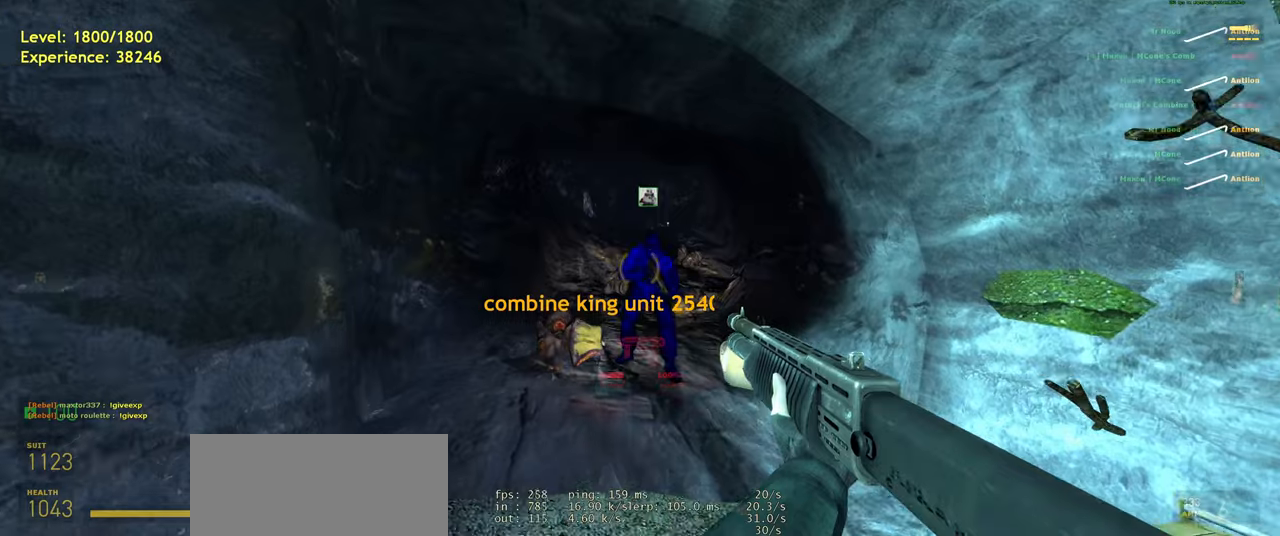
{"keys": ["w"], "mouse": [], "events": [[100, "space", "down"], [220, "space", "up"]]}
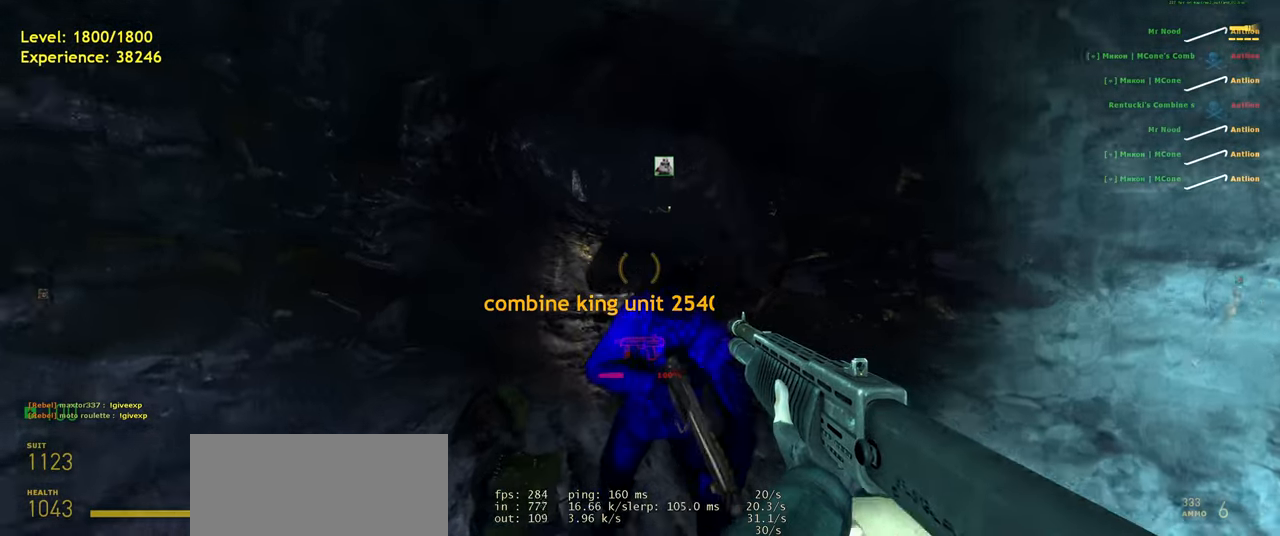
{"keys": ["w"], "mouse": [], "events": [[140, "space", "down"], [260, "space", "up"]]}
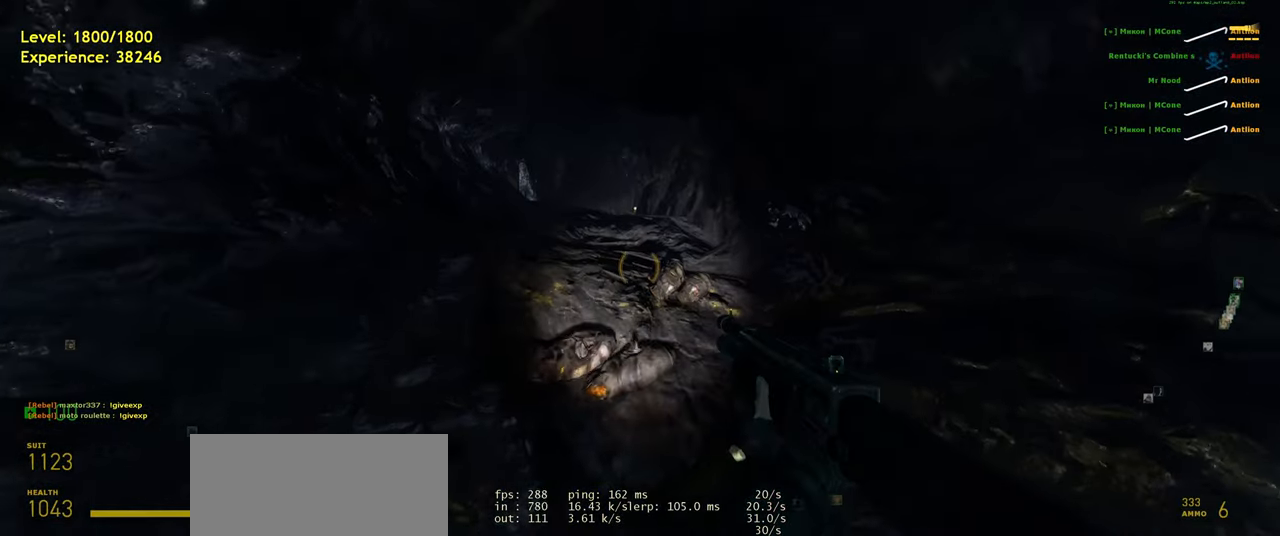
{"keys": ["w"], "mouse": [], "events": [[140, "space", "down"], [280, "space", "up"]]}
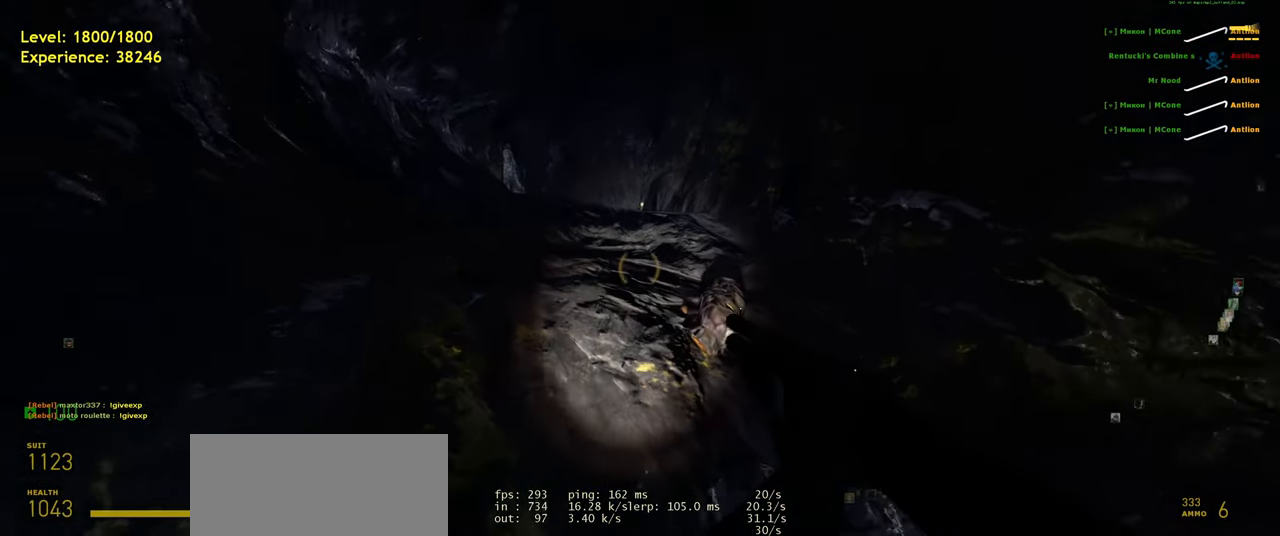
{"keys": ["space", "w"], "mouse": [], "events": [[120, "space", "down"], [300, "space", "up"], [500, "space", "down"]]}
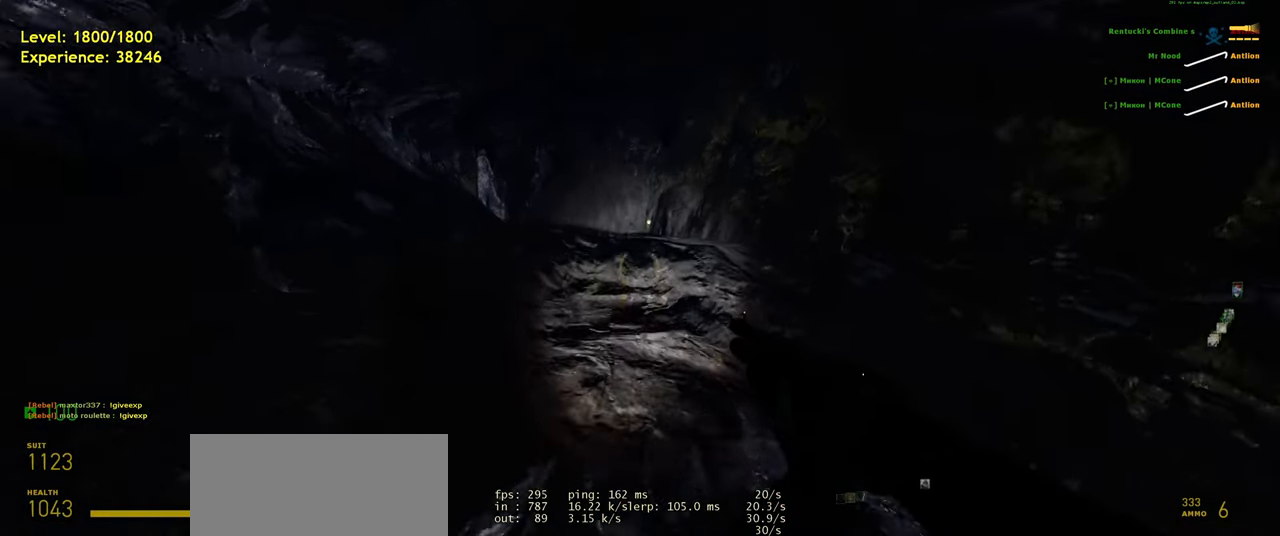
{"keys": ["space", "w"], "mouse": [], "events": [[180, "space", "up"], [360, "space", "down"]]}
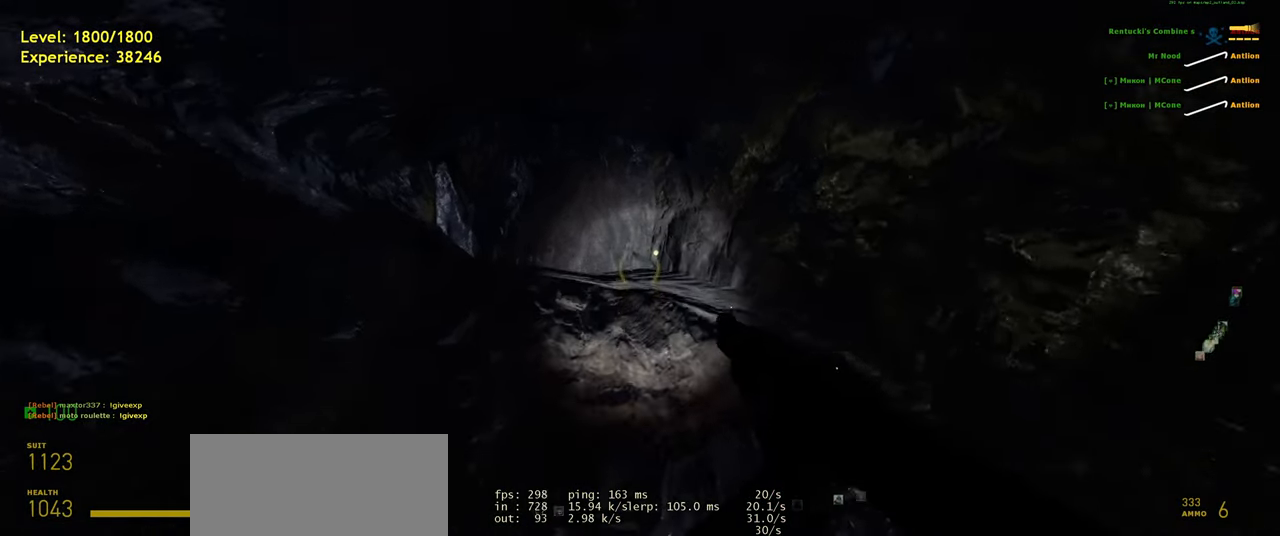
{"keys": [], "mouse": [], "events": [[40, "space", "up"], [260, "space", "down"], [380, "w", "up"], [420, "space", "up"]]}
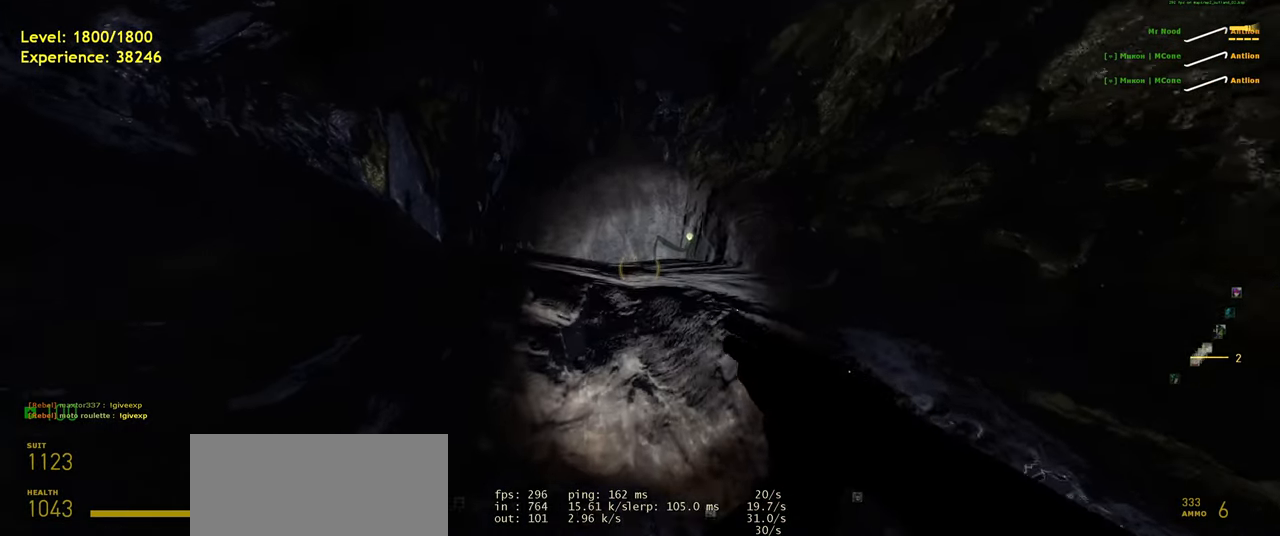
{"keys": ["space", "w"], "mouse": [], "events": [[280, "w", "down"], [460, "space", "down"]]}
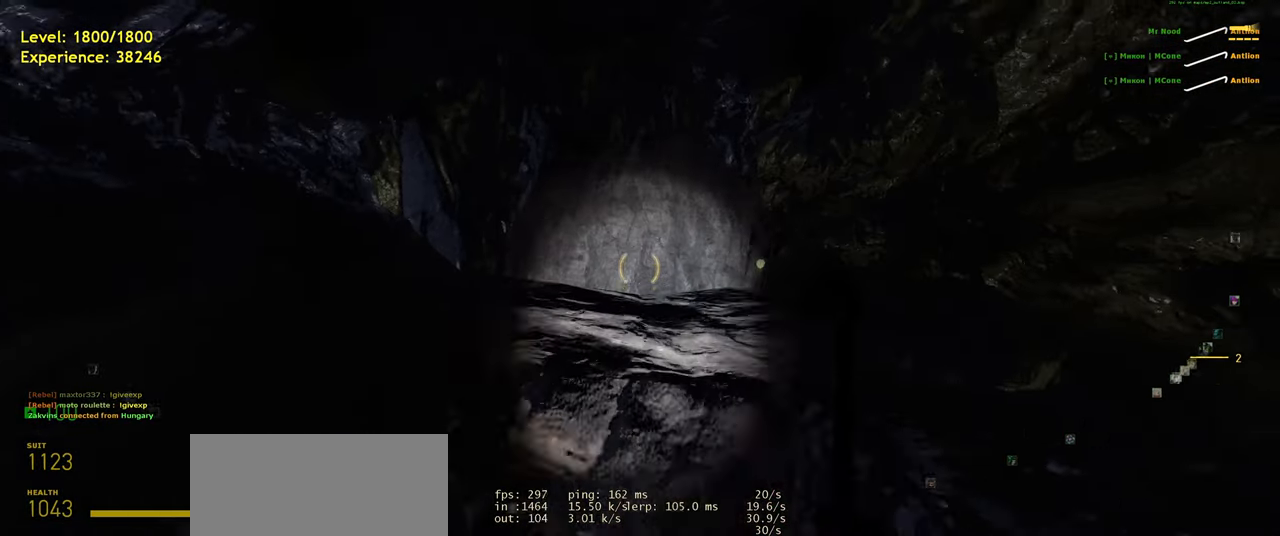
{"keys": ["w"], "mouse": [], "events": [[100, "space", "up"]]}
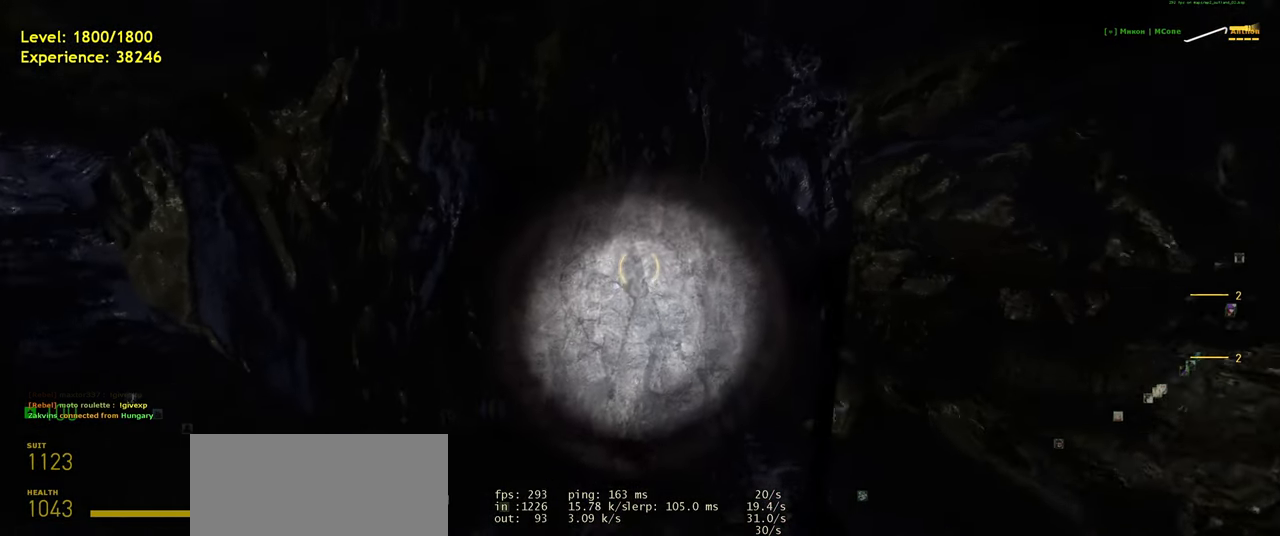
{"keys": [], "mouse": [], "events": [[160, "w", "up"], [360, "mouse_left", "down"], [480, "mouse_left", "up"]]}
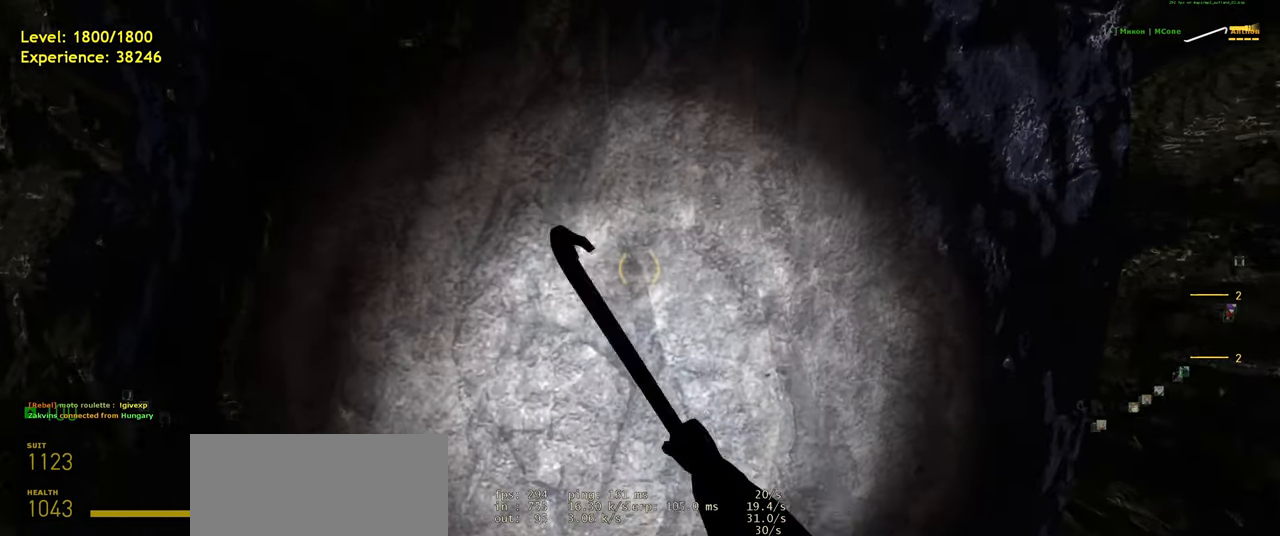
{"keys": [], "mouse": [], "events": [[260, "mouse_left", "down"], [400, "mouse_left", "up"]]}
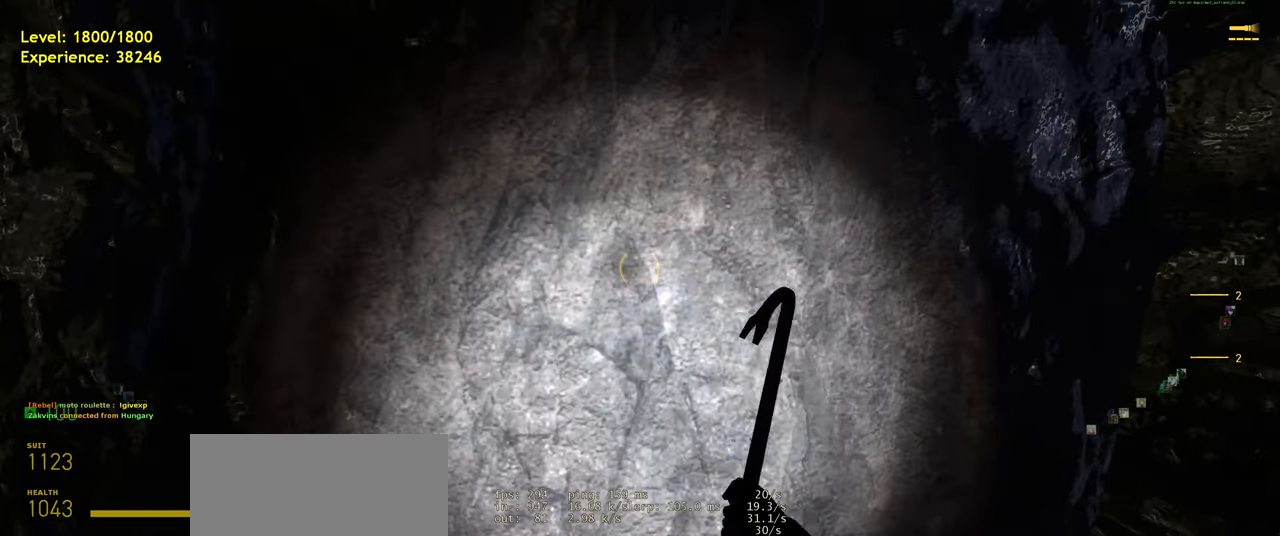
{"keys": ["tab"], "mouse": [], "events": [[80, "tab", "down"], [180, "mouse_left", "down"], [300, "mouse_left", "up"]]}
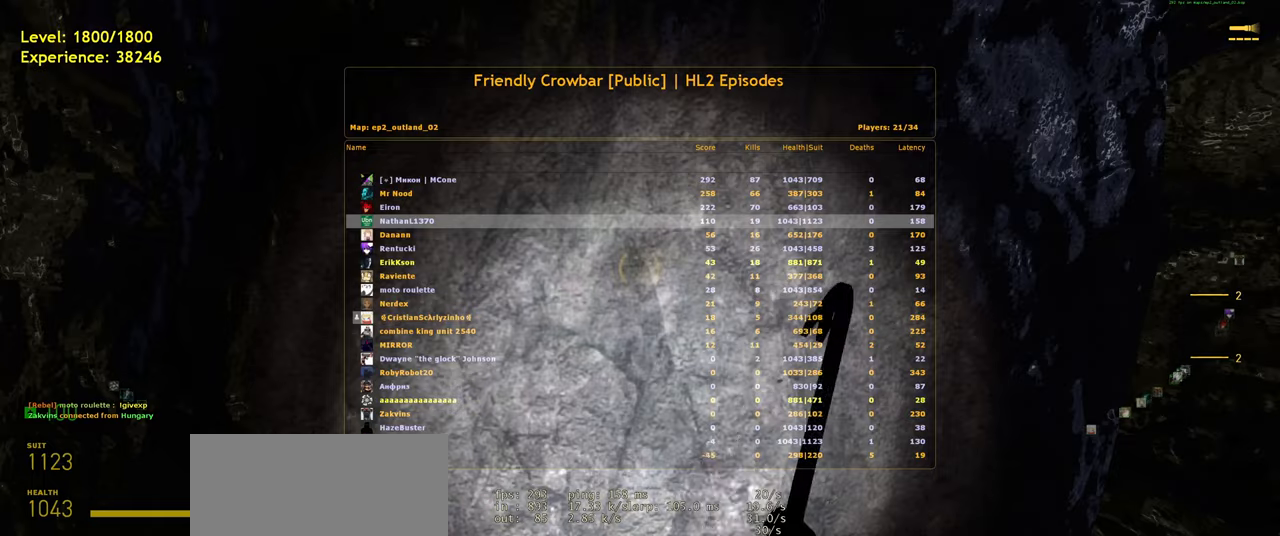
{"keys": [], "mouse": [], "events": [[100, "mouse_left", "down"], [220, "mouse_left", "up"], [320, "tab", "up"]]}
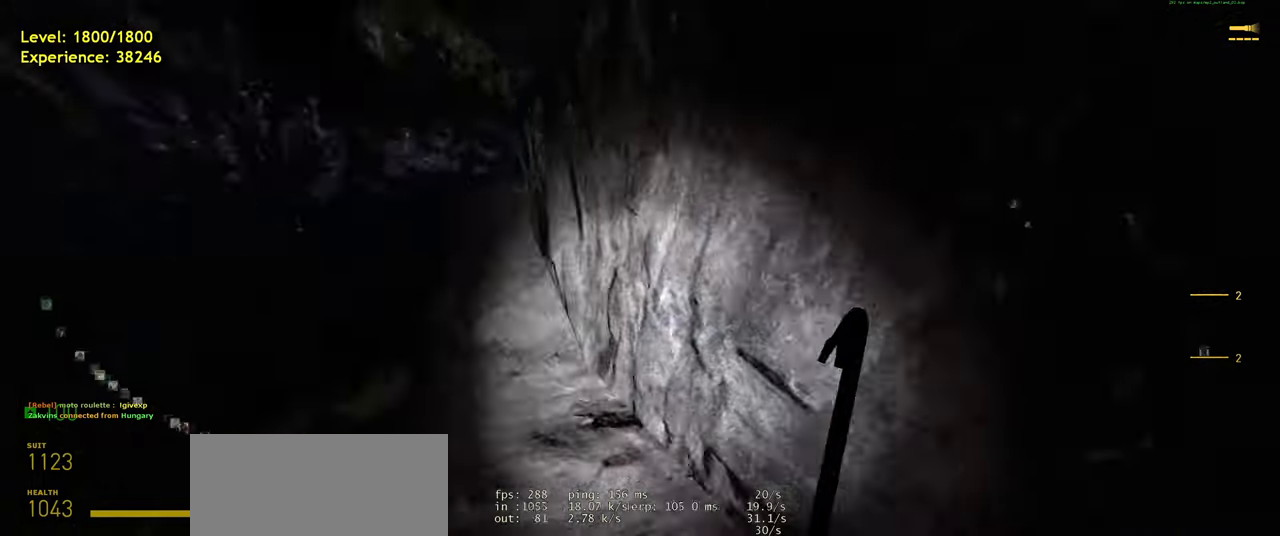
{"keys": ["a", "space", "w"], "mouse": [], "events": [[100, "w", "down"], [260, "shift", "down"], [320, "a", "down"], [460, "space", "down"], [500, "shift", "up"]]}
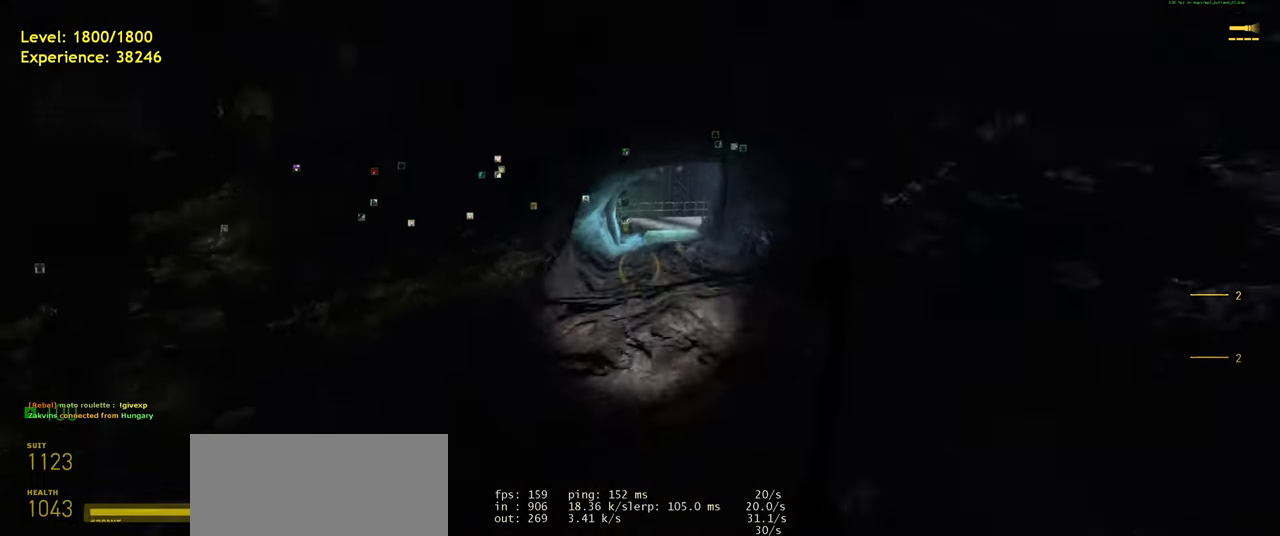
{"keys": ["tab", "w"], "mouse": [], "events": [[80, "a", "up"], [80, "space", "up"], [120, "d", "down"], [120, "w", "up"], [200, "d", "up"], [340, "tab", "down"], [500, "w", "down"]]}
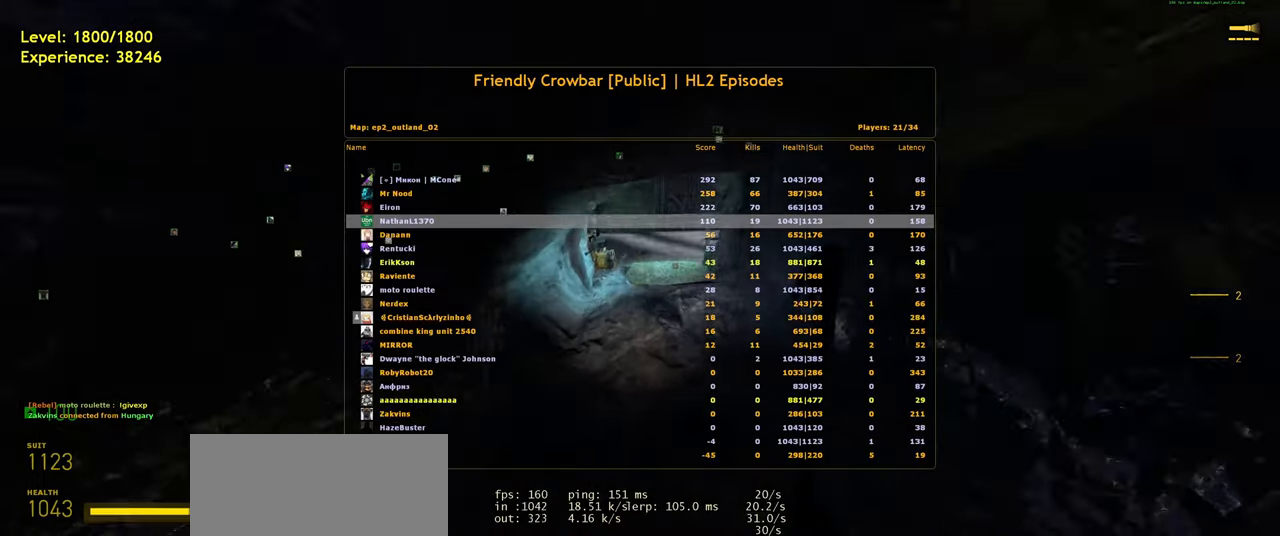
{"keys": ["tab", "w"], "mouse": [], "events": [[280, "space", "down"], [340, "space", "up"]]}
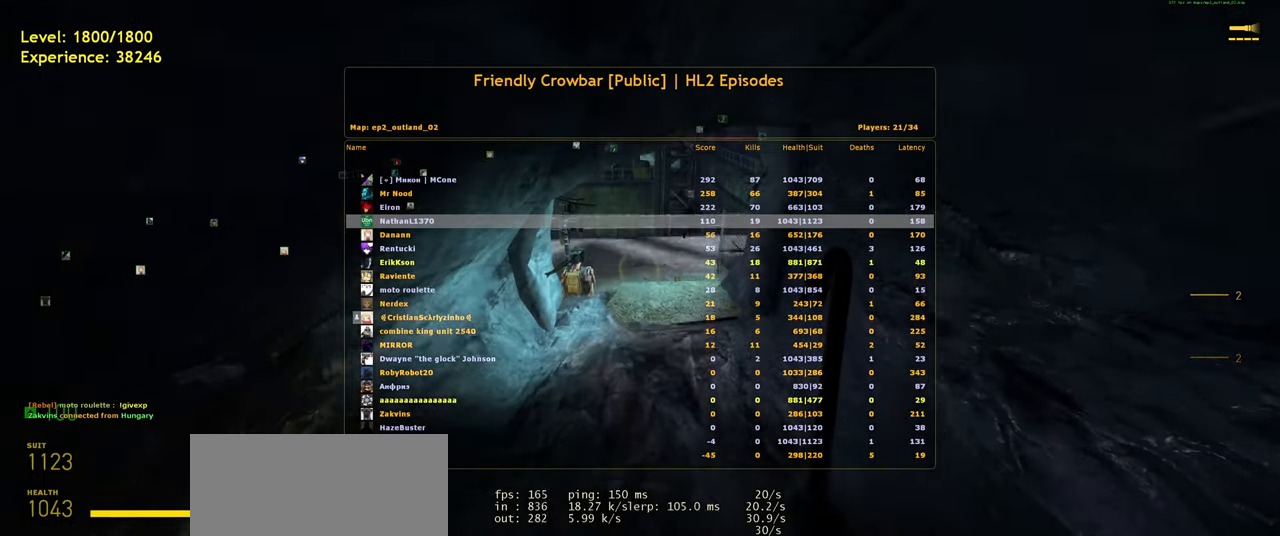
{"keys": ["shift", "w"], "mouse": [], "events": [[180, "tab", "up"], [420, "shift", "down"]]}
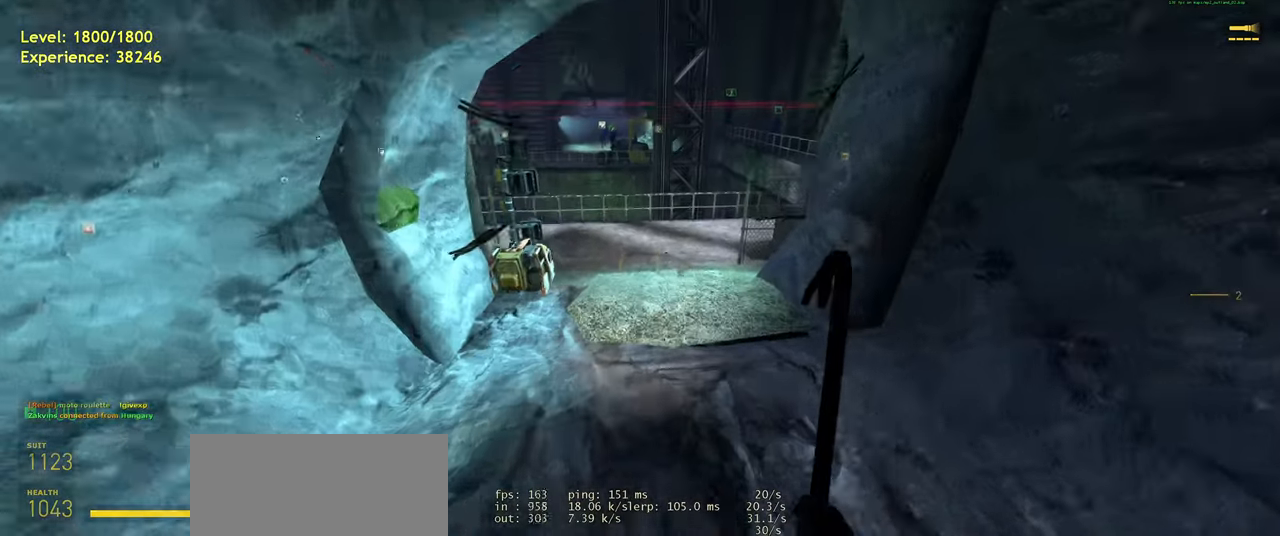
{"keys": [], "mouse": [], "events": [[200, "space", "down"], [240, "shift", "up"], [260, "space", "up"], [360, "w", "up"]]}
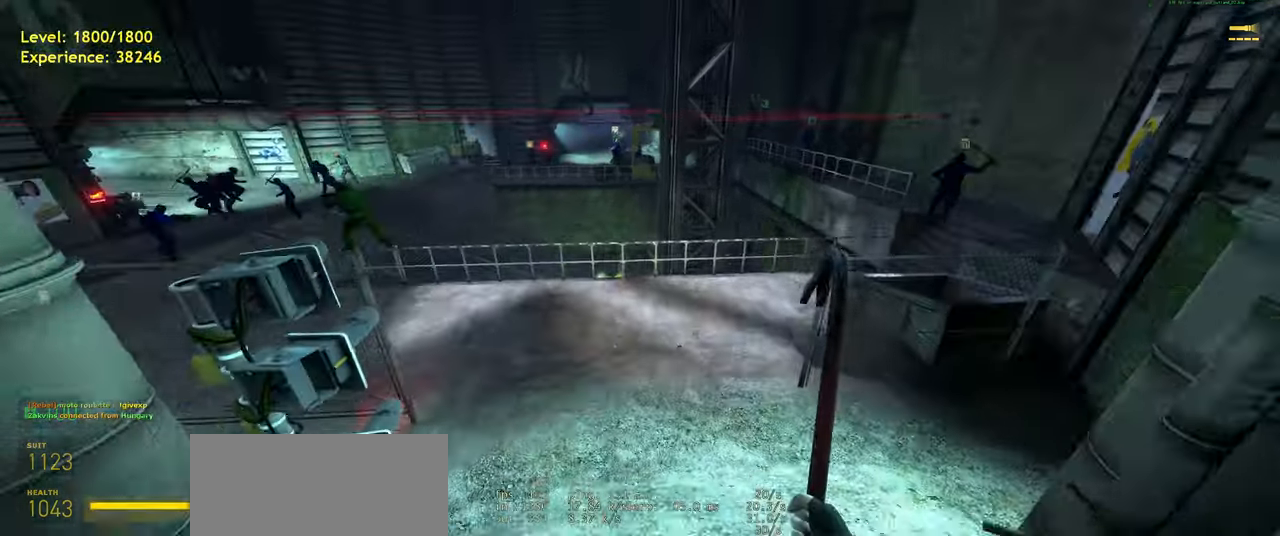
{"keys": ["shift", "w"], "mouse": [], "events": [[240, "w", "down"], [420, "shift", "down"]]}
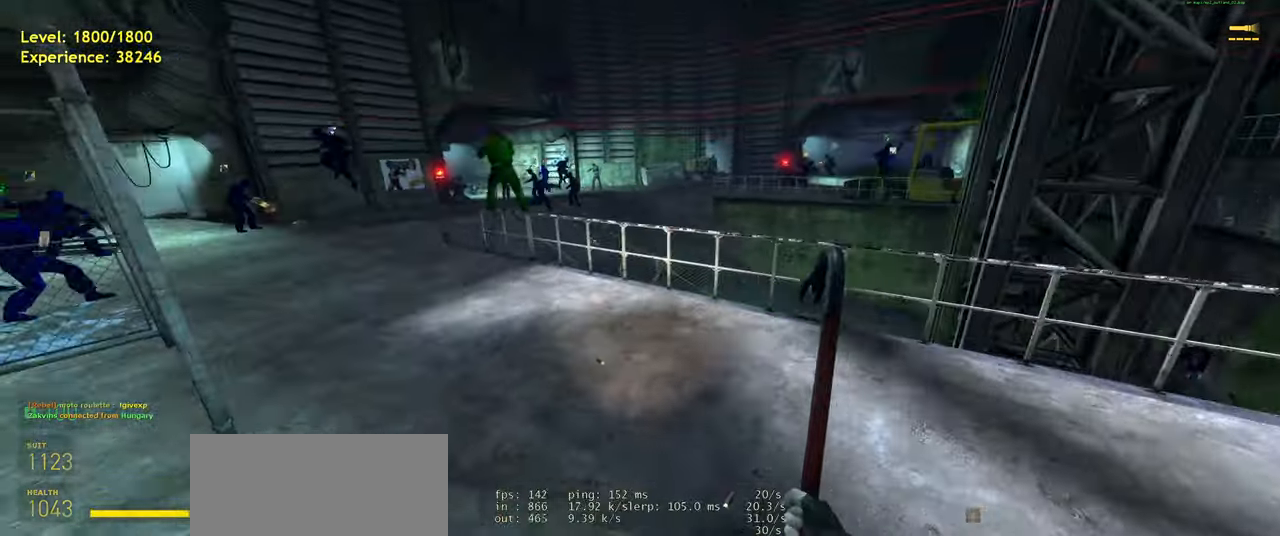
{"keys": [], "mouse": [], "events": [[120, "a", "down"], [320, "space", "down"], [380, "shift", "up"], [460, "space", "up"], [460, "w", "up"], [480, "a", "up"]]}
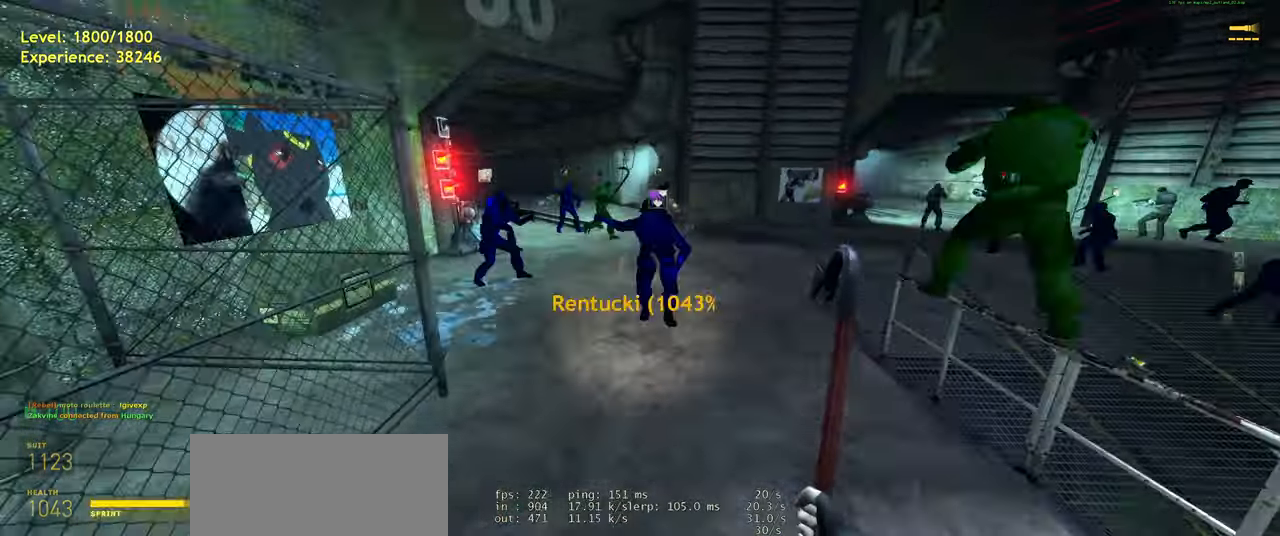
{"keys": [], "mouse": [], "events": [[420, "space", "down"], [500, "space", "up"]]}
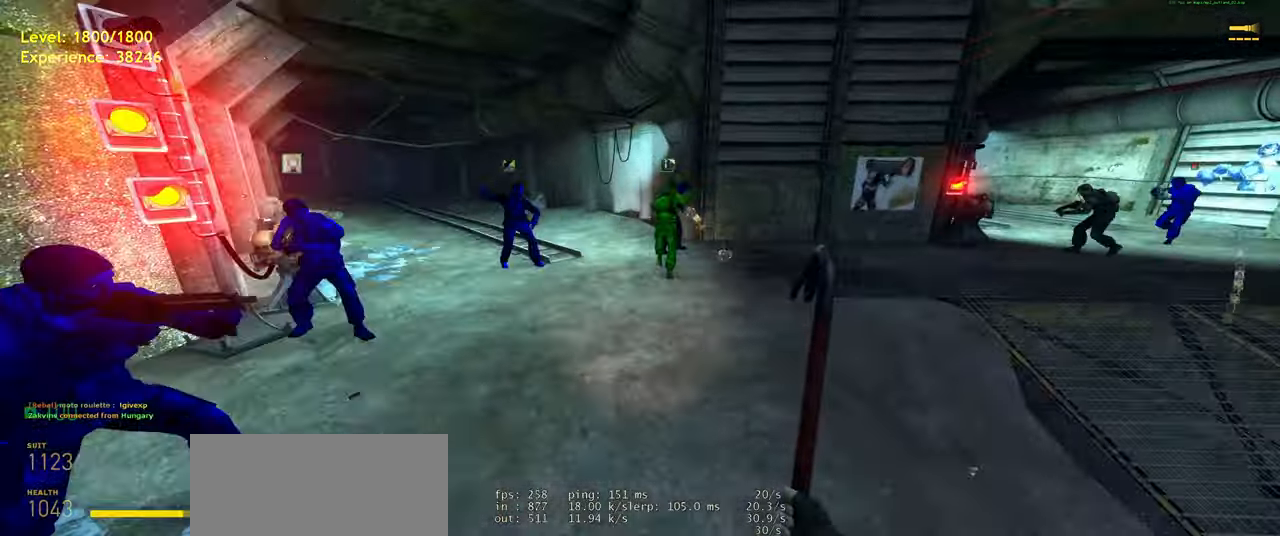
{"keys": ["d"], "mouse": [], "events": [[220, "d", "down"], [440, "space", "down"], [500, "space", "up"]]}
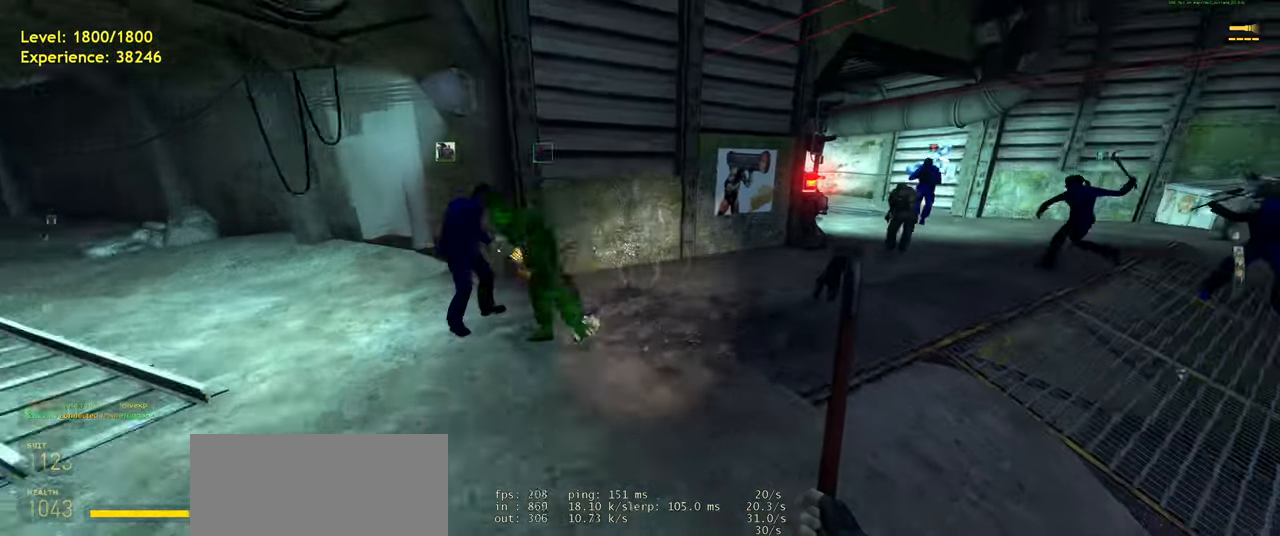
{"keys": ["d", "w"], "mouse": [], "events": [[260, "q", "down"], [380, "q", "up"], [480, "w", "down"]]}
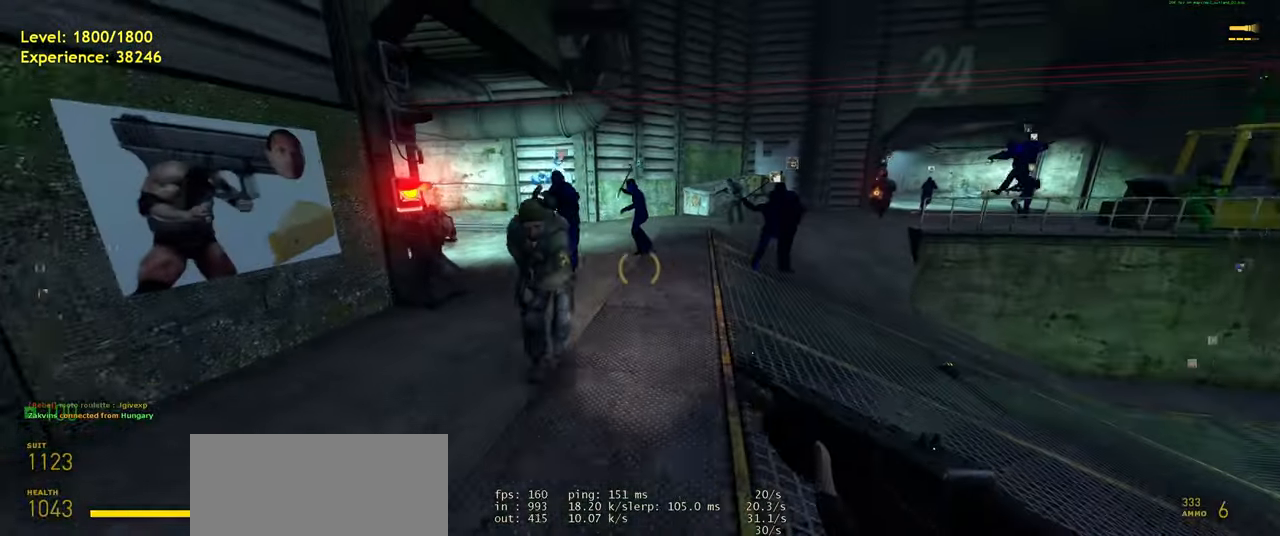
{"keys": ["d"], "mouse": [], "events": [[20, "d", "up"], [100, "shift", "down"], [280, "space", "down"], [360, "shift", "up"], [420, "d", "down"], [460, "space", "up"], [460, "w", "up"]]}